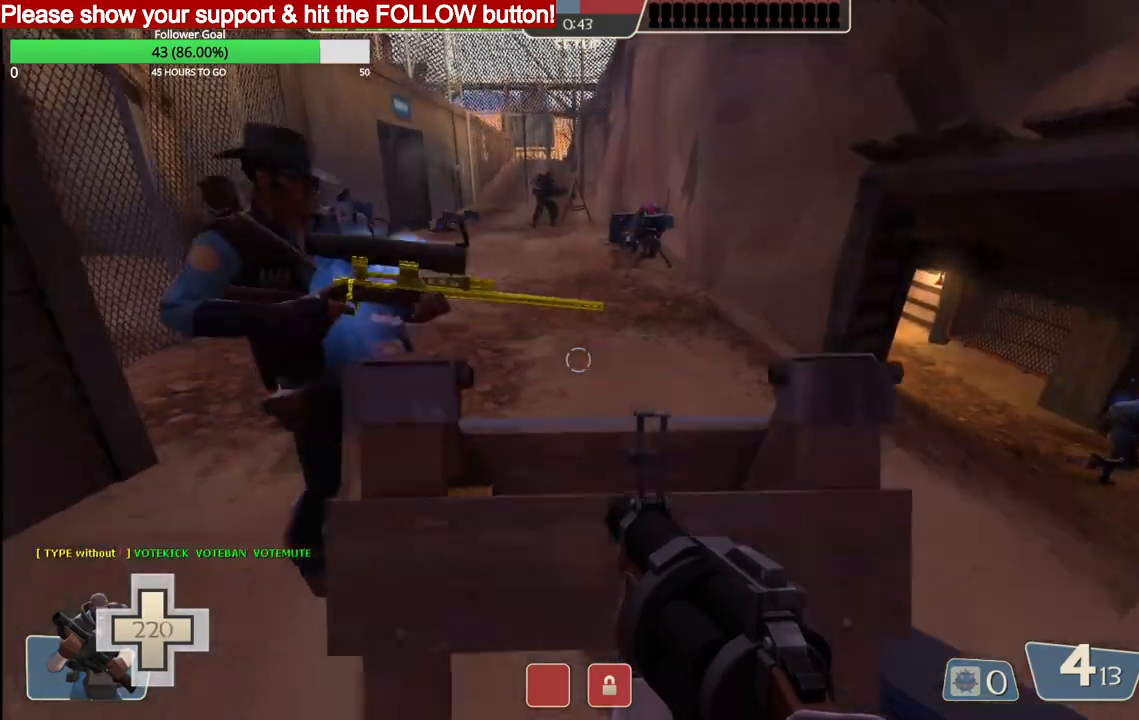
Gameplay with a controller (PlayStation layout); each line is a JSON object with the inputs held at the frame after it. "events" lists button and stick changes between this image and that frame as [ms after this image, input, new state], when the widget could be followed in between.
{"buttons": ["L3"], "left_stick": "down", "right_stick": "center", "events": [[50, "left_stick", "center"], [117, "left_stick", "down"], [450, "L3", "down"]]}
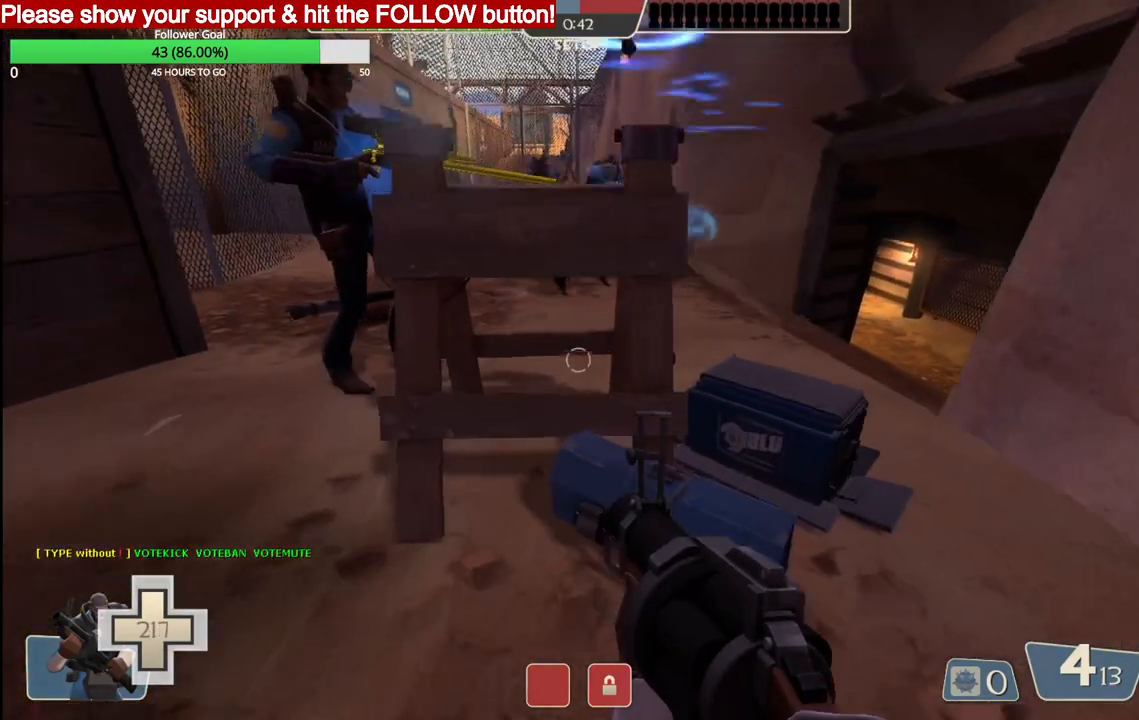
{"buttons": [], "left_stick": "center", "right_stick": "center", "events": [[67, "L3", "up"], [400, "left_stick", "center"]]}
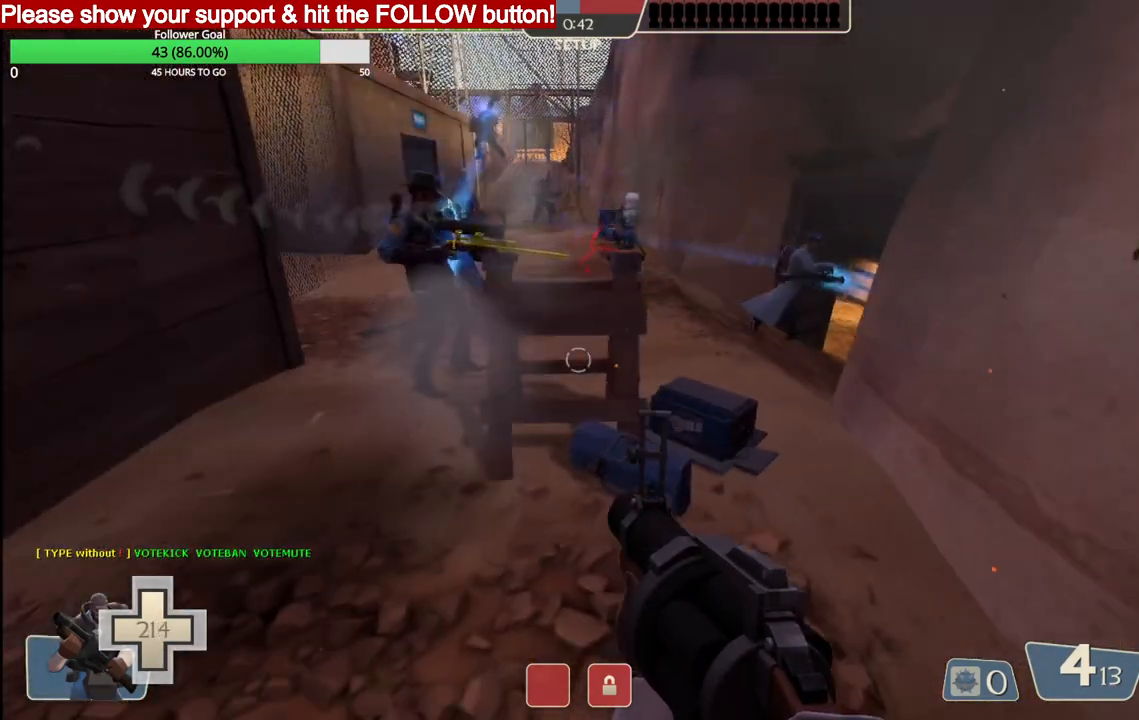
{"buttons": ["CROSS", "L3"], "left_stick": "up", "right_stick": "center", "events": [[33, "left_stick", "up-right"], [350, "CROSS", "down"], [417, "L3", "down"], [417, "left_stick", "up"]]}
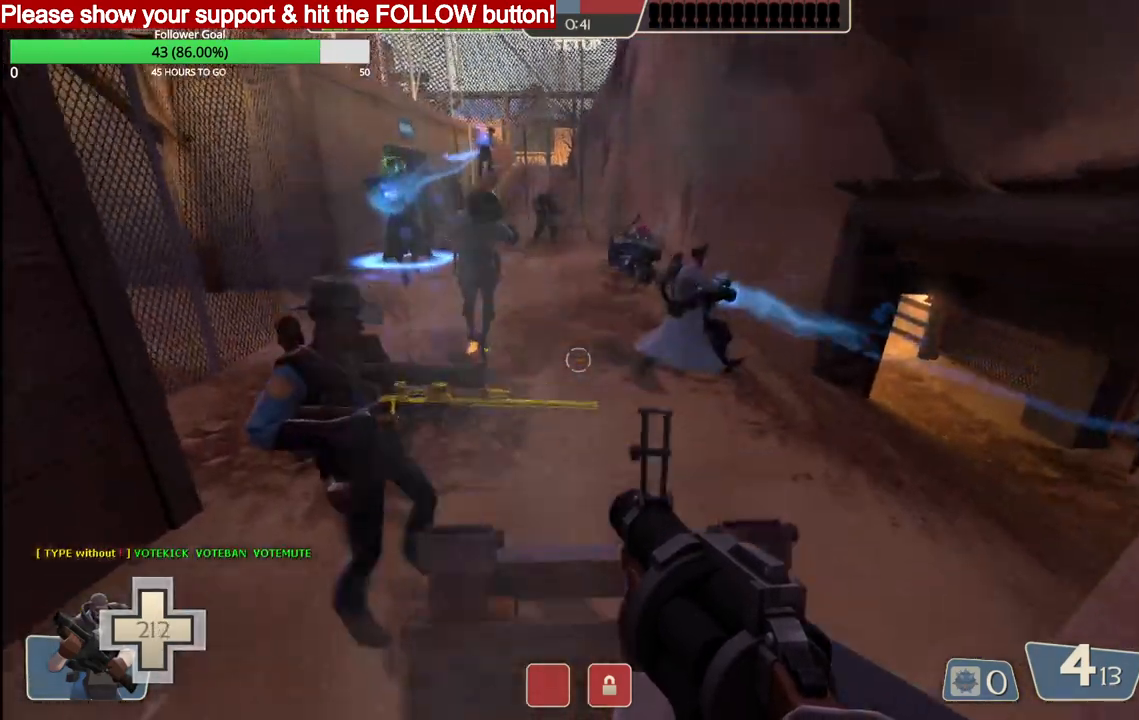
{"buttons": [], "left_stick": "center", "right_stick": "center"}
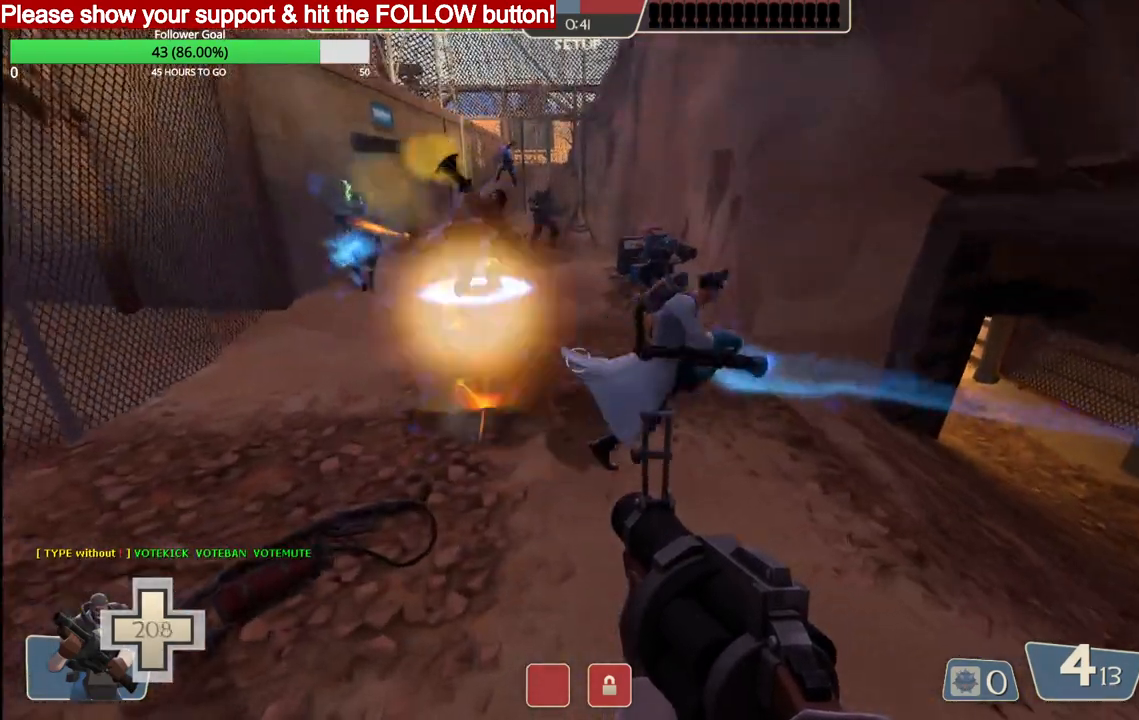
{"buttons": [], "left_stick": "center", "right_stick": "right", "events": [[417, "right_stick", "right"]]}
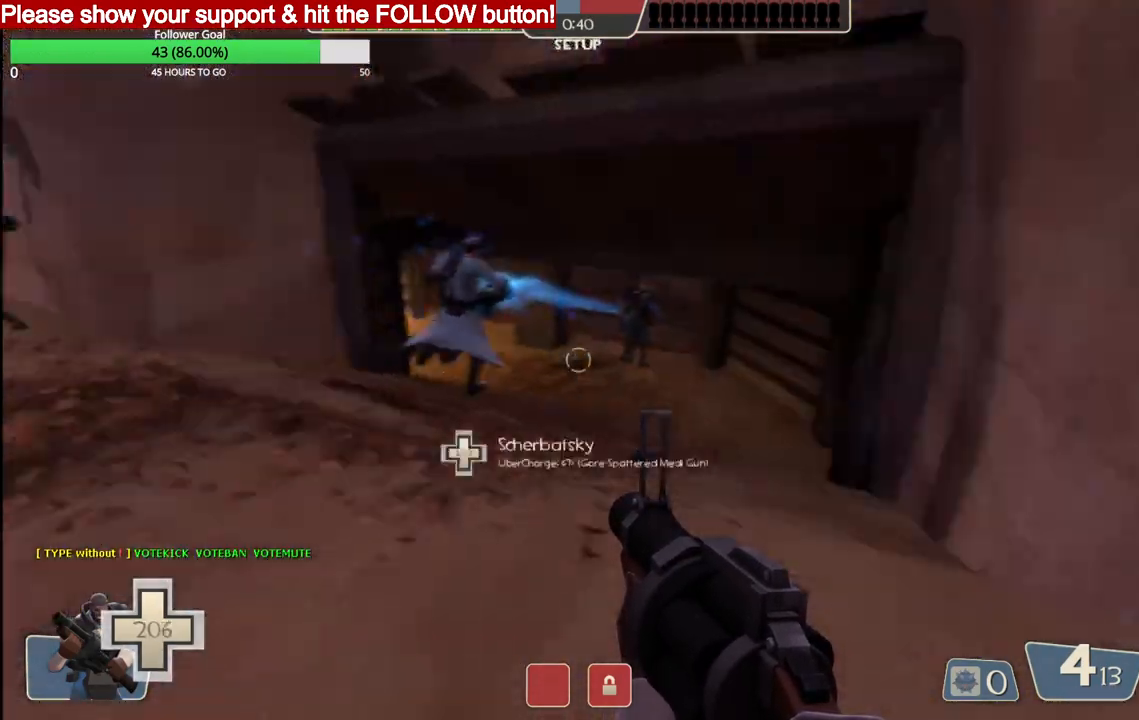
{"buttons": [], "left_stick": "center", "right_stick": "center", "events": [[267, "right_stick", "center"]]}
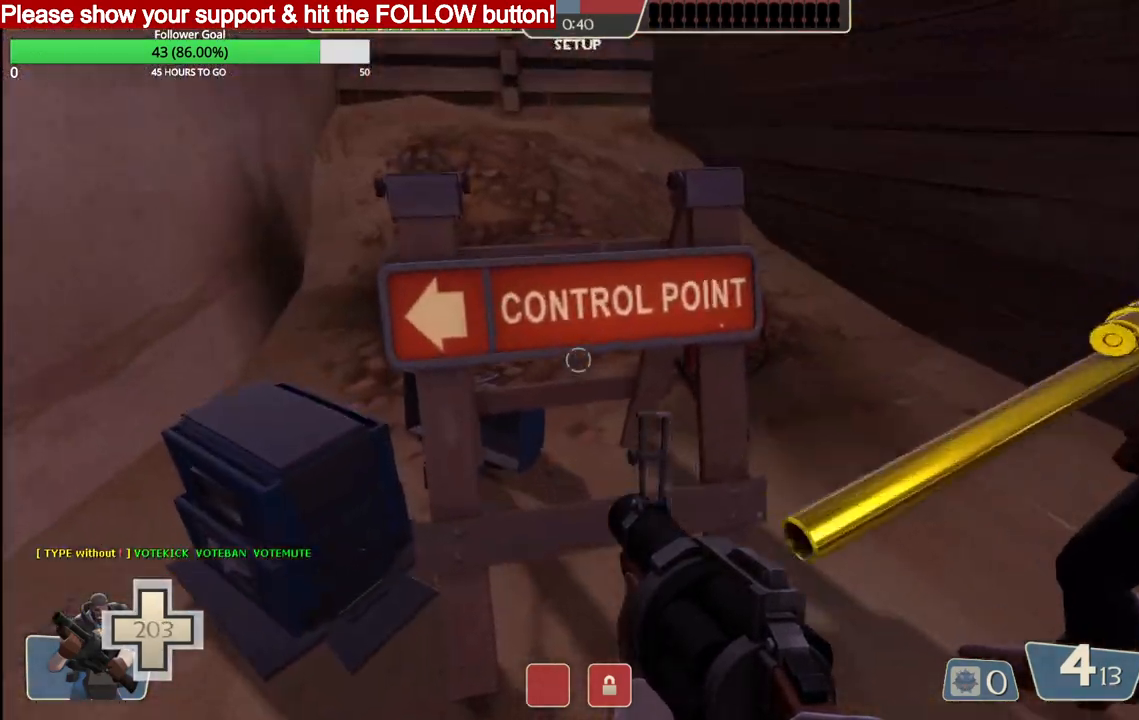
{"buttons": [], "left_stick": "up", "right_stick": "center", "events": [[33, "left_stick", "up"], [167, "CROSS", "down"], [167, "L3", "down"], [300, "L3", "up"], [367, "CROSS", "up"]]}
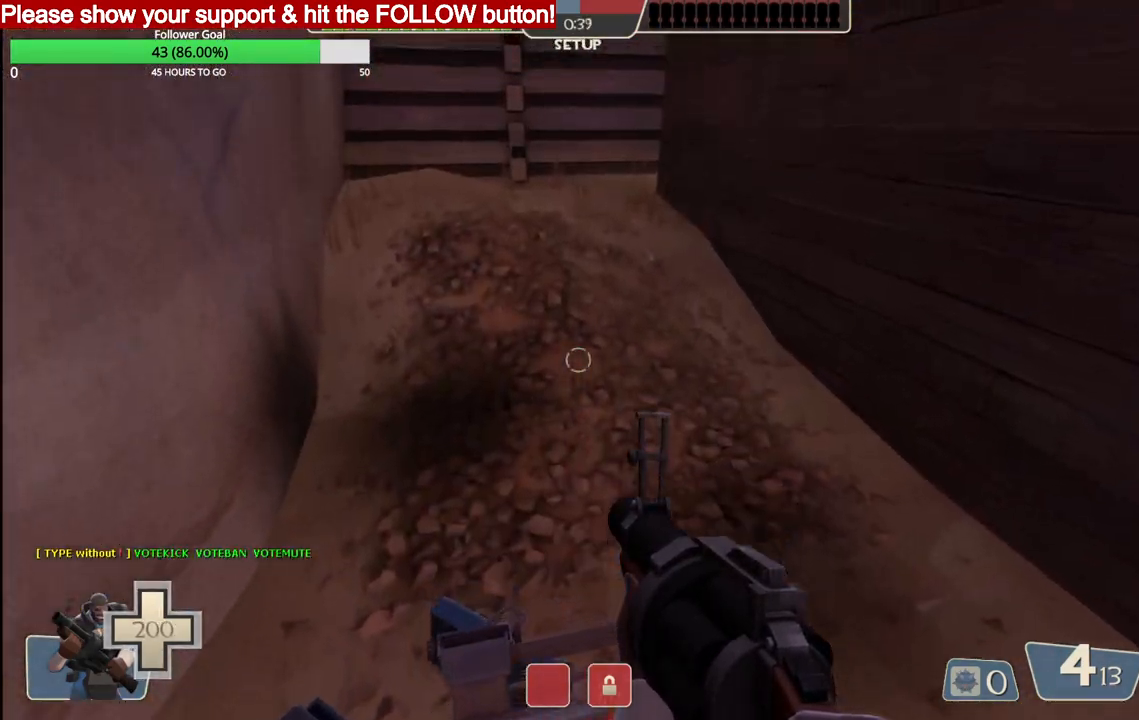
{"buttons": [], "left_stick": "center", "right_stick": "center", "events": [[17, "L3", "down"], [33, "CROSS", "down"], [117, "CROSS", "up"], [150, "L3", "up"], [383, "left_stick", "up-right"], [483, "left_stick", "center"]]}
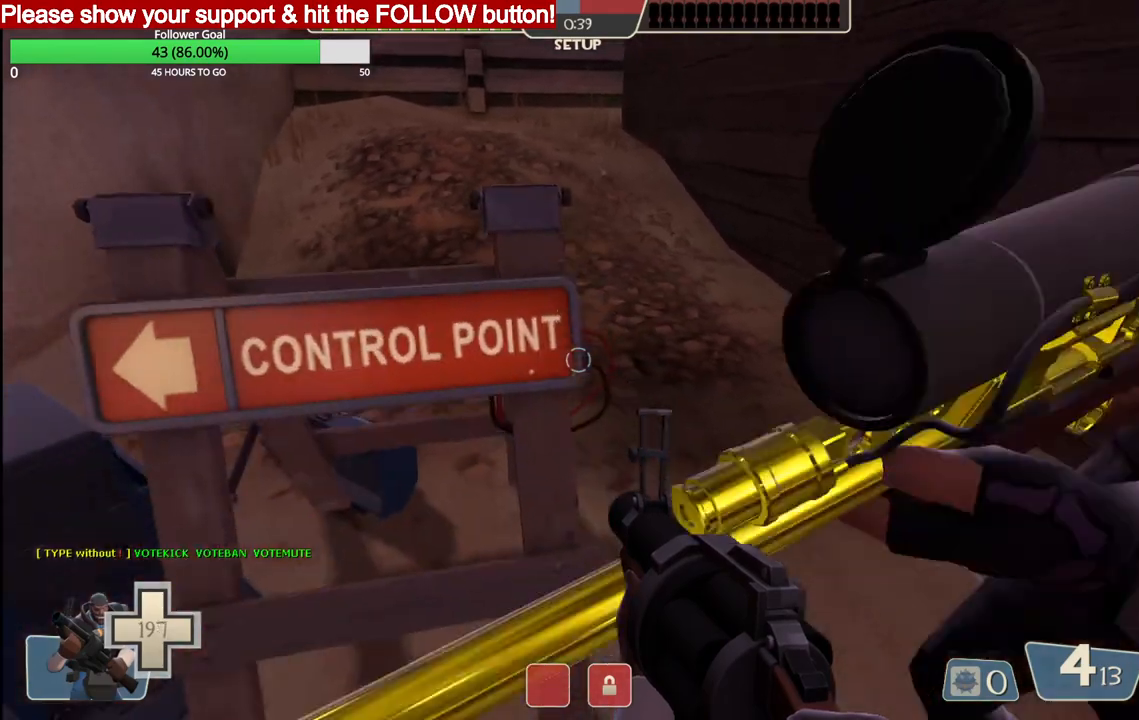
{"buttons": [], "left_stick": "center", "right_stick": "center", "events": [[17, "left_stick", "down"], [483, "left_stick", "center"]]}
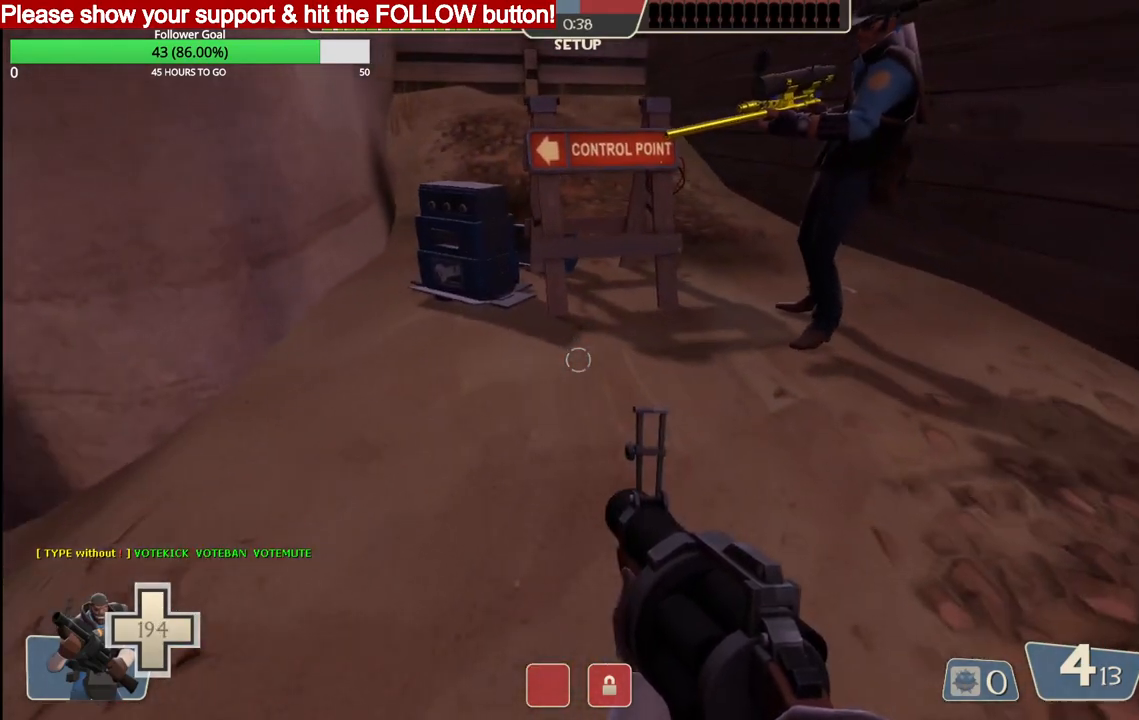
{"buttons": ["CROSS", "L3"], "left_stick": "up", "right_stick": "center", "events": [[33, "left_stick", "up"], [367, "CROSS", "down"], [467, "L3", "down"]]}
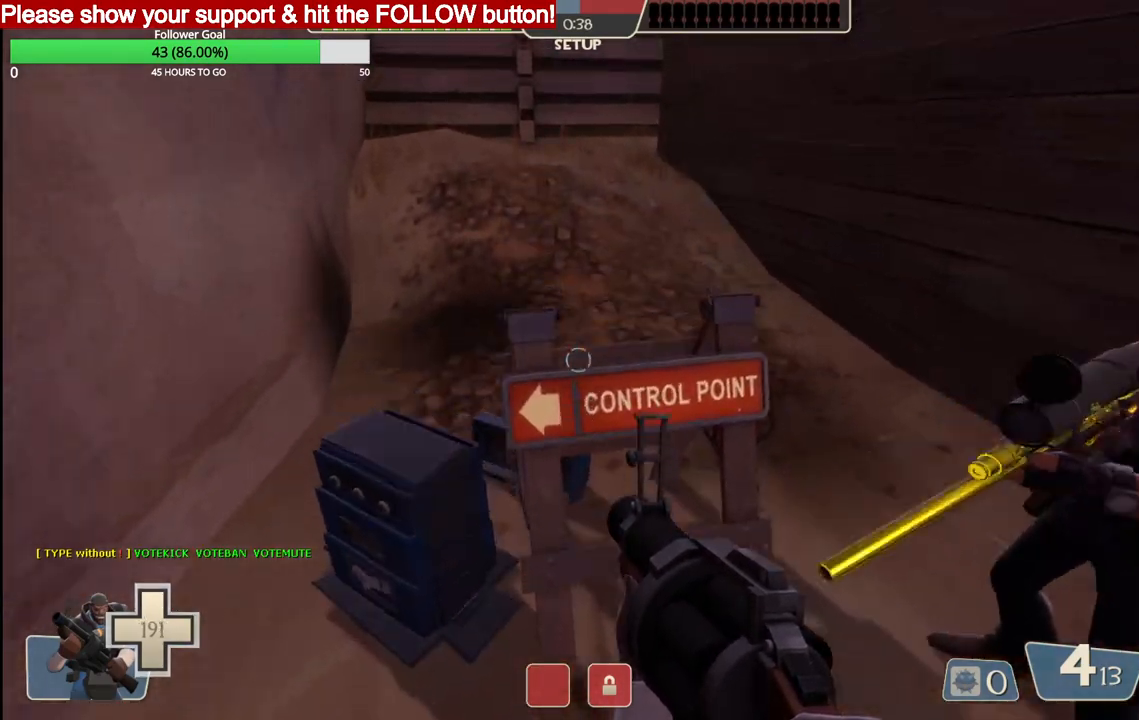
{"buttons": [], "left_stick": "up", "right_stick": "center", "events": [[50, "L3", "up"], [100, "CROSS", "up"]]}
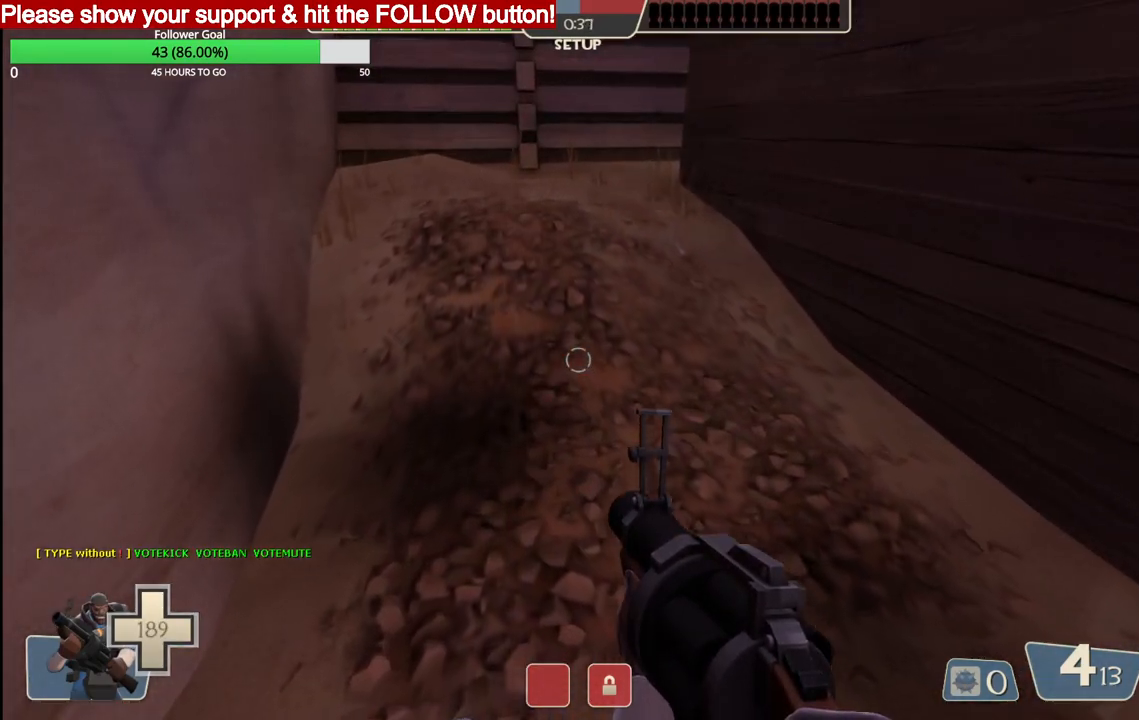
{"buttons": [], "left_stick": "up", "right_stick": "center", "events": []}
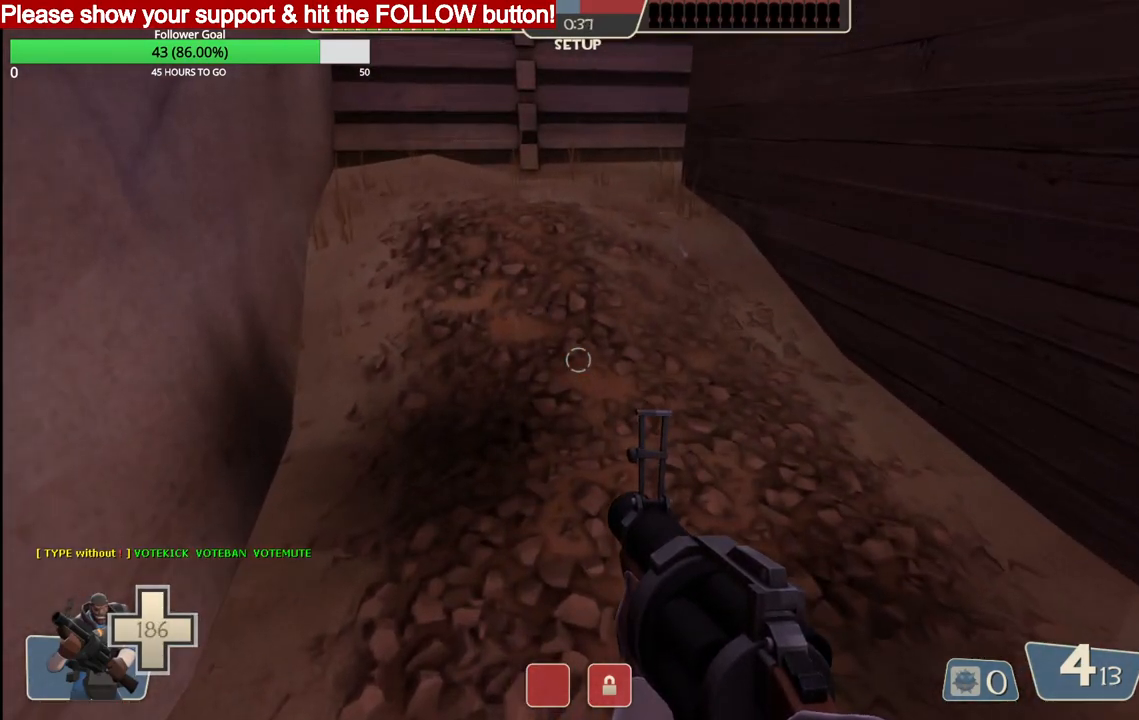
{"buttons": ["L3"], "left_stick": "center", "right_stick": "center", "events": [[83, "right_stick", "right"], [317, "right_stick", "center"], [433, "left_stick", "center"], [467, "L3", "down"]]}
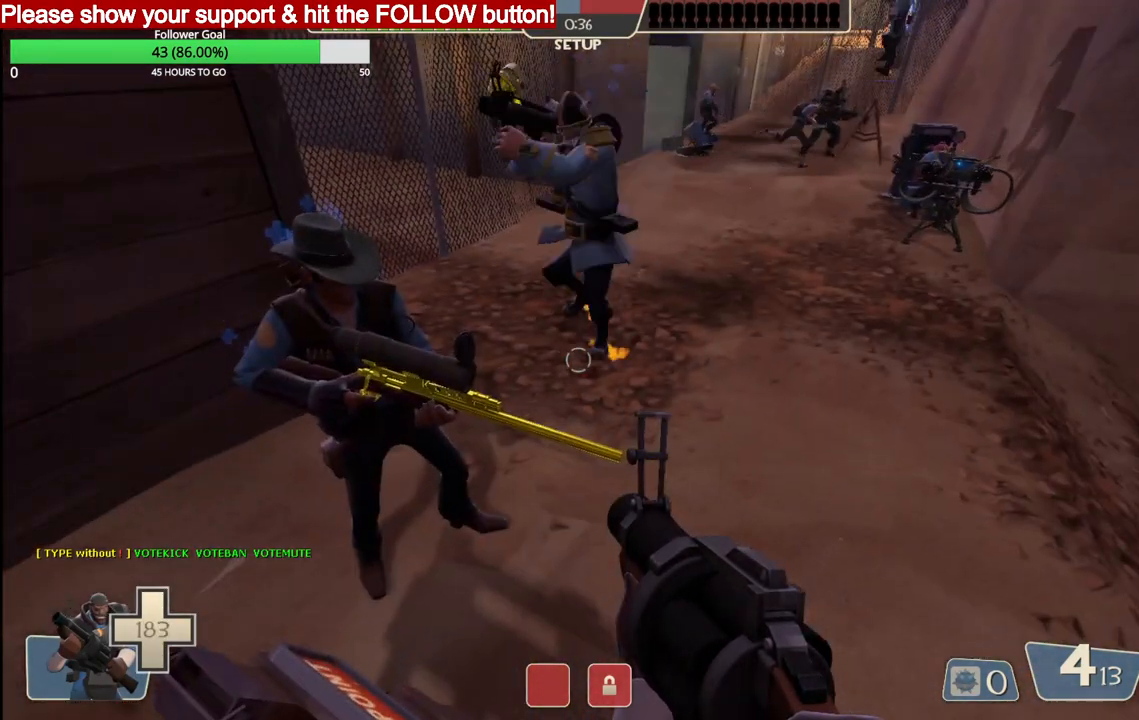
{"buttons": ["CIRCLE"], "left_stick": "center", "right_stick": "center", "events": [[50, "L3", "up"], [433, "CIRCLE", "down"]]}
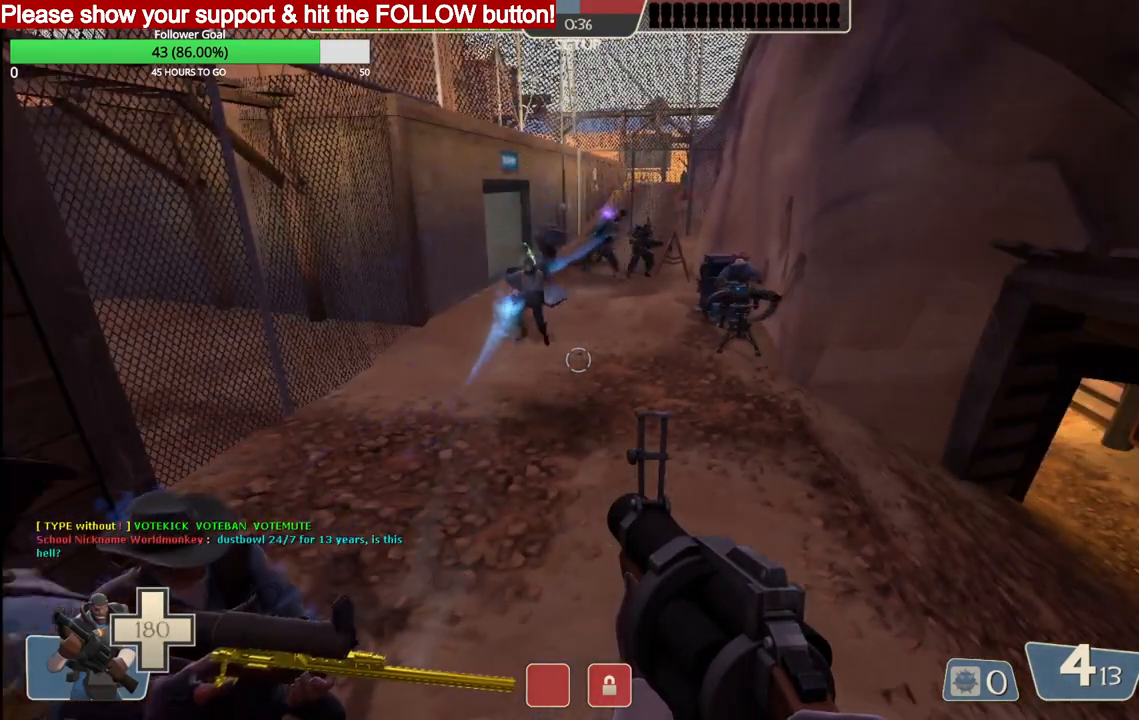
{"buttons": ["CIRCLE"], "left_stick": "center", "right_stick": "center", "events": []}
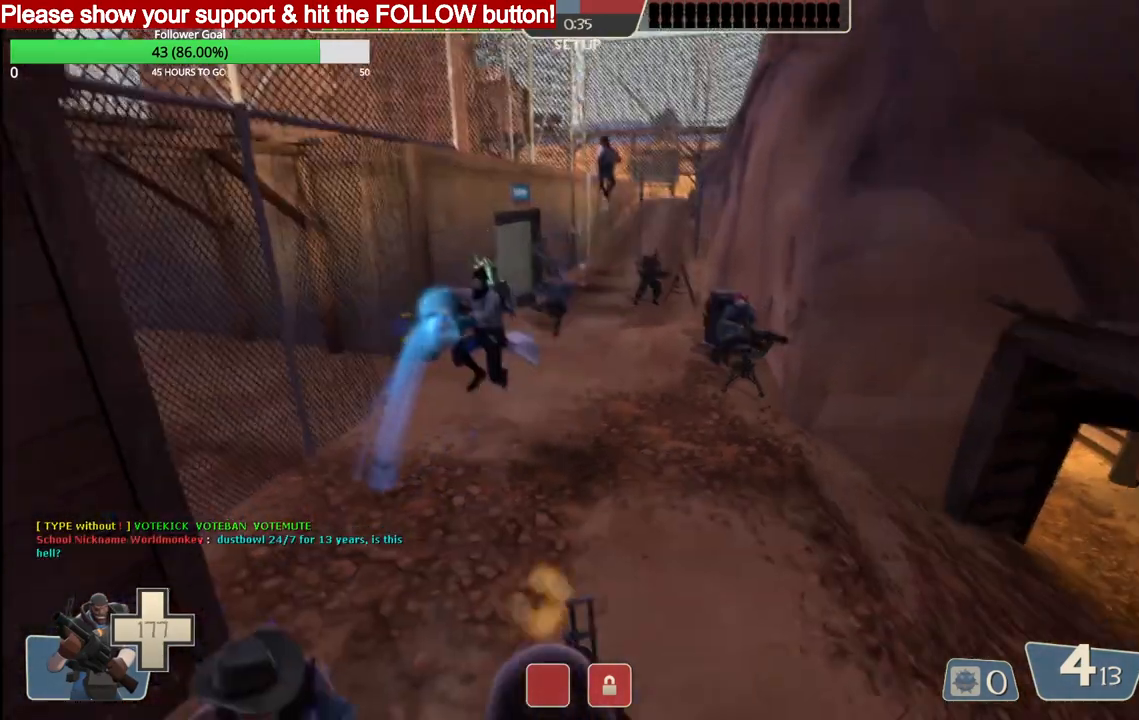
{"buttons": [], "left_stick": "center", "right_stick": "center", "events": [[333, "CIRCLE", "up"]]}
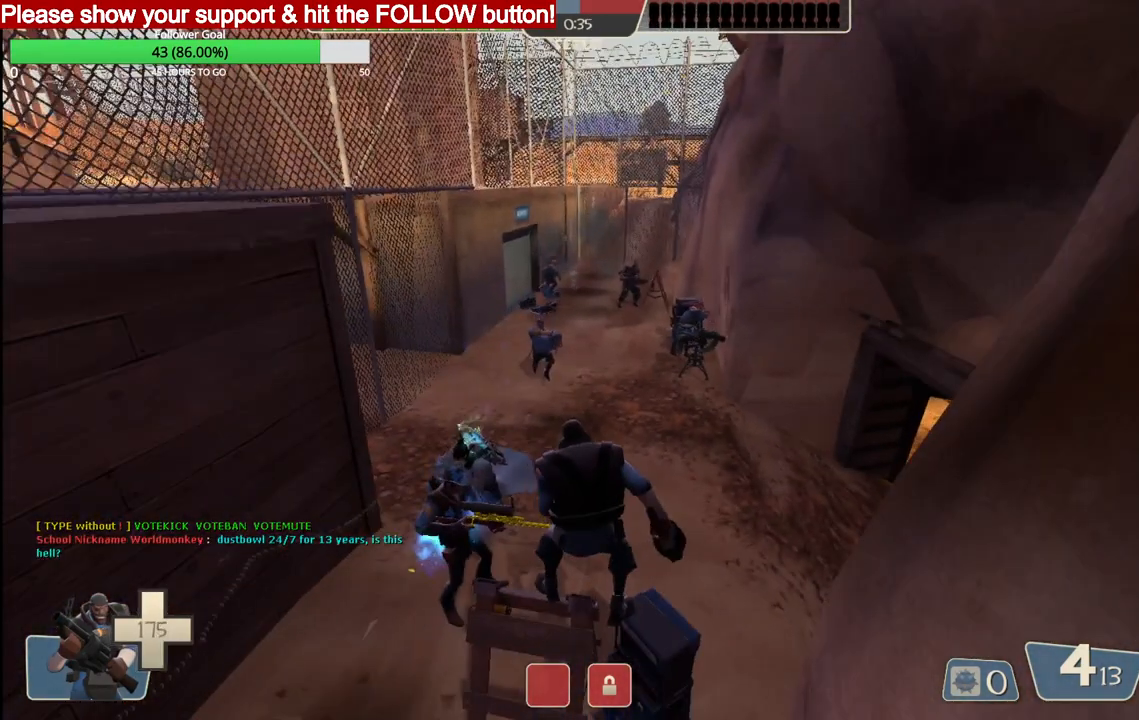
{"buttons": [], "left_stick": "center", "right_stick": "center", "events": []}
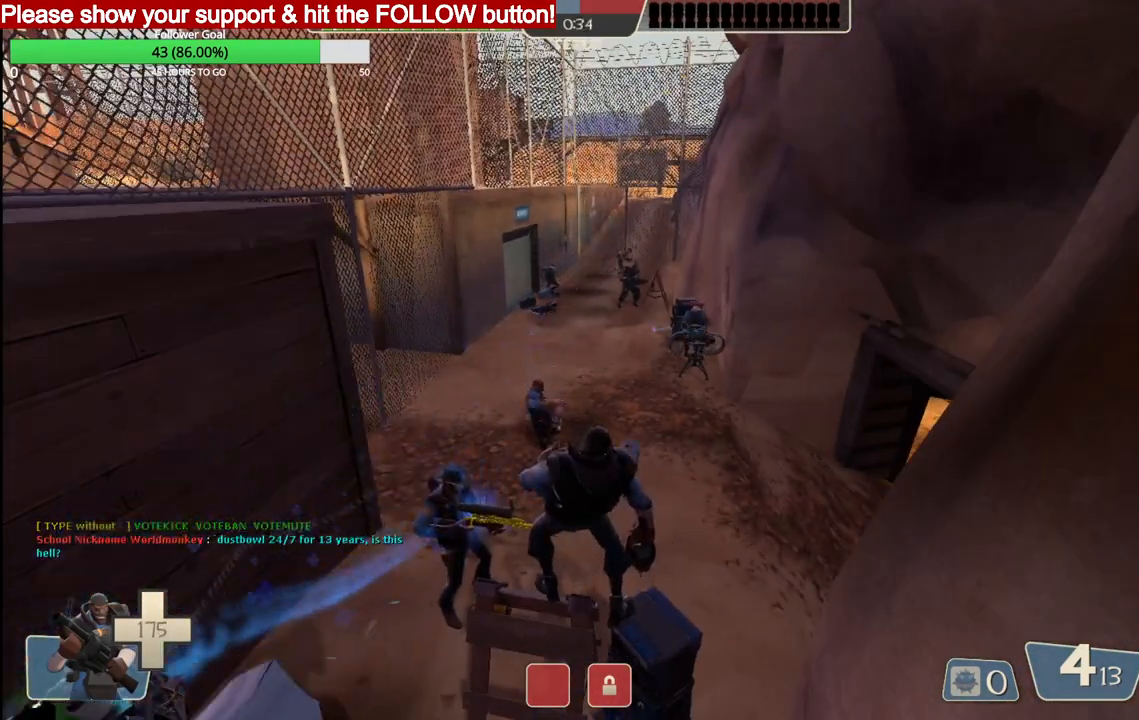
{"buttons": [], "left_stick": "center", "right_stick": "center", "events": []}
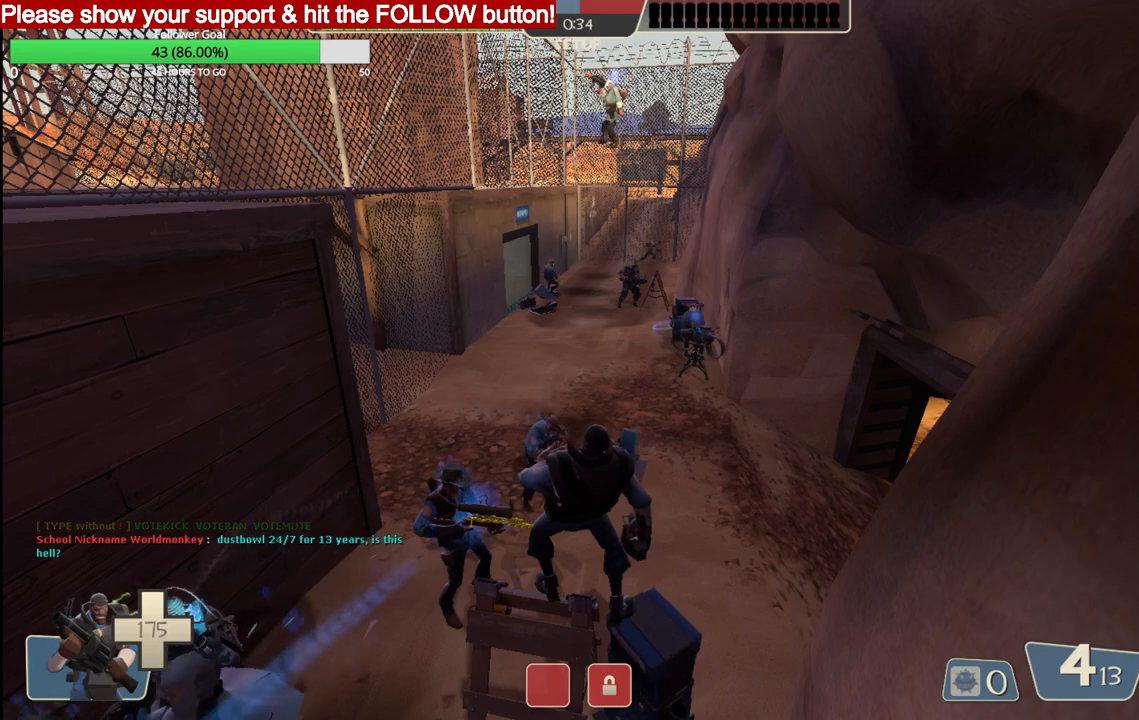
{"buttons": [], "left_stick": "center", "right_stick": "center", "events": []}
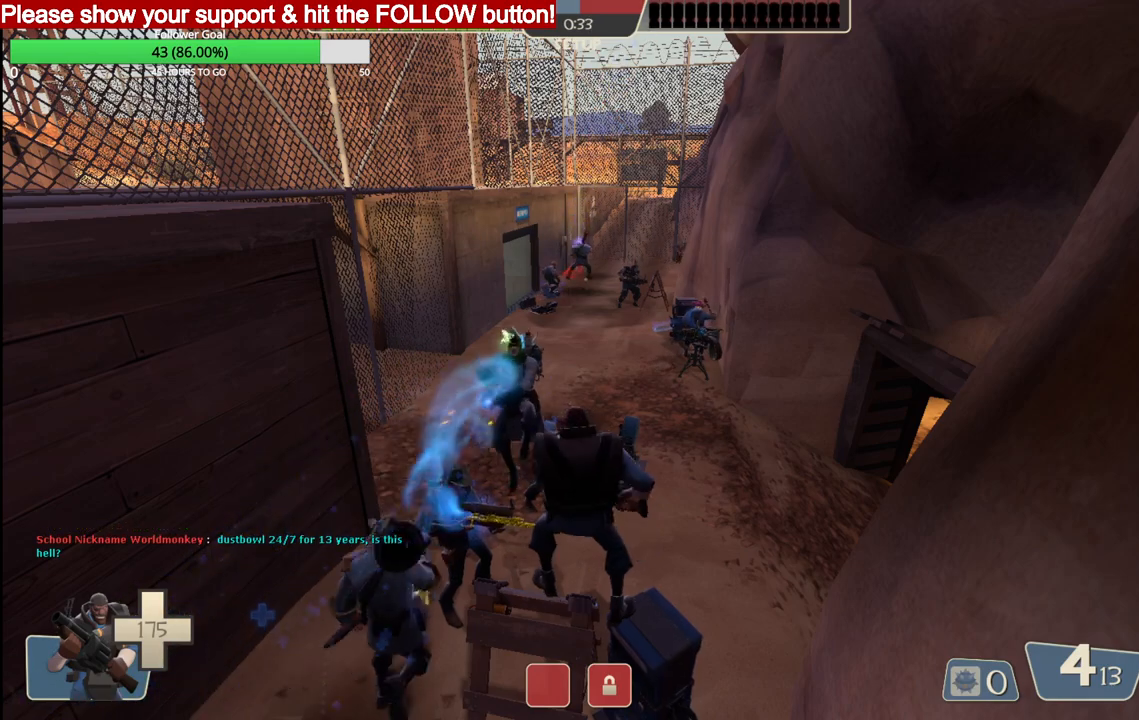
{"buttons": ["CIRCLE"], "left_stick": "center", "right_stick": "center", "events": [[367, "CIRCLE", "down"]]}
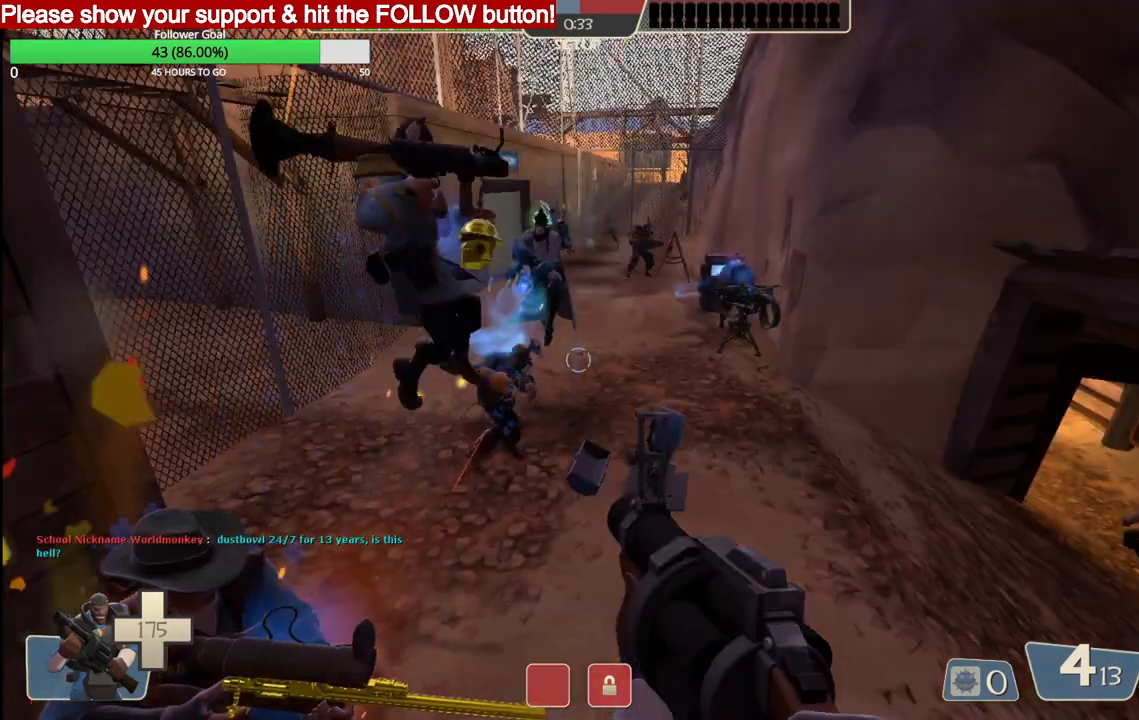
{"buttons": ["CIRCLE"], "left_stick": "center", "right_stick": "center", "events": []}
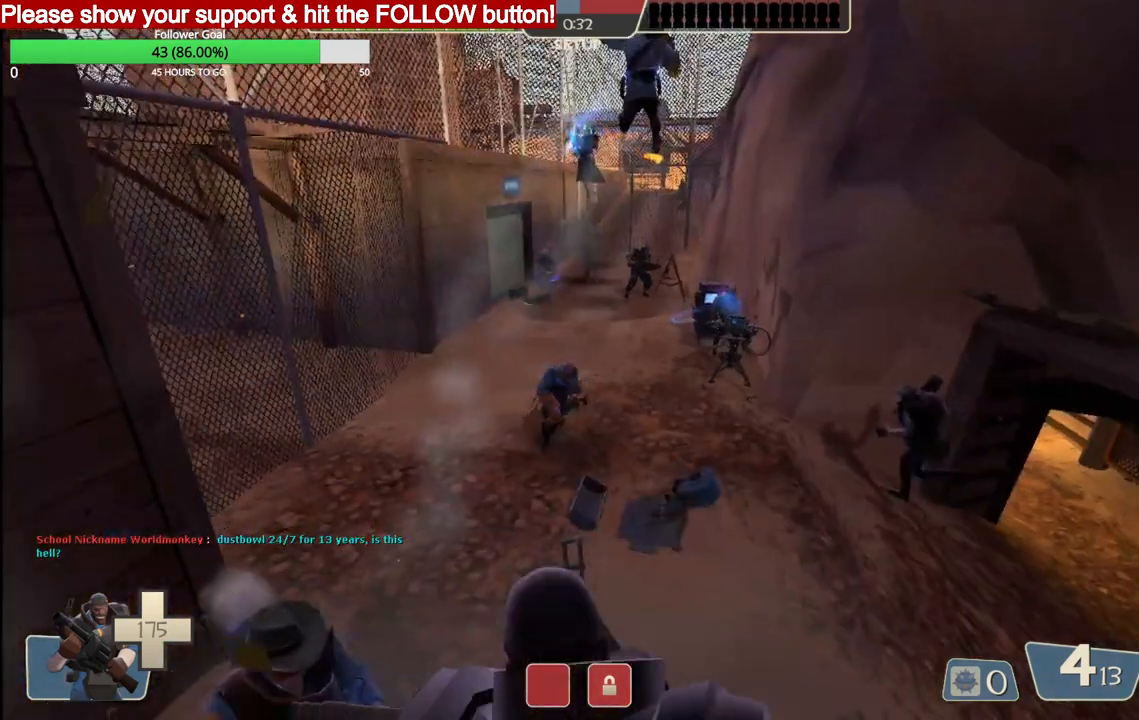
{"buttons": ["CIRCLE"], "left_stick": "center", "right_stick": "center", "events": []}
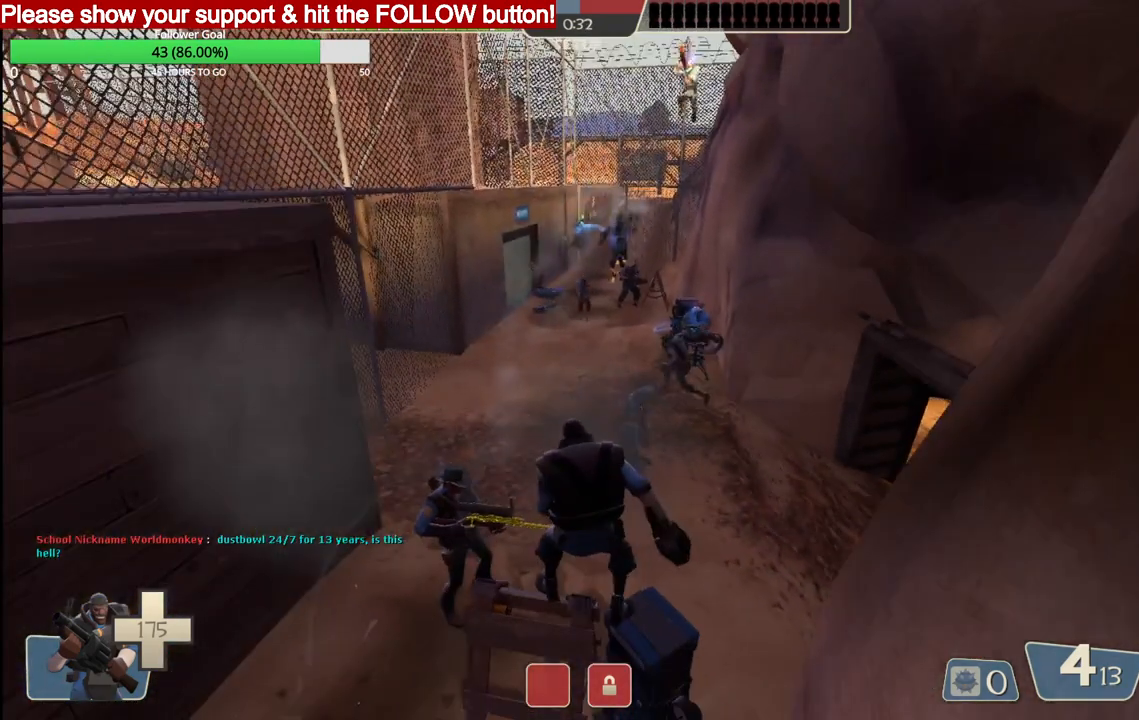
{"buttons": [], "left_stick": "center", "right_stick": "center", "events": [[283, "CIRCLE", "up"]]}
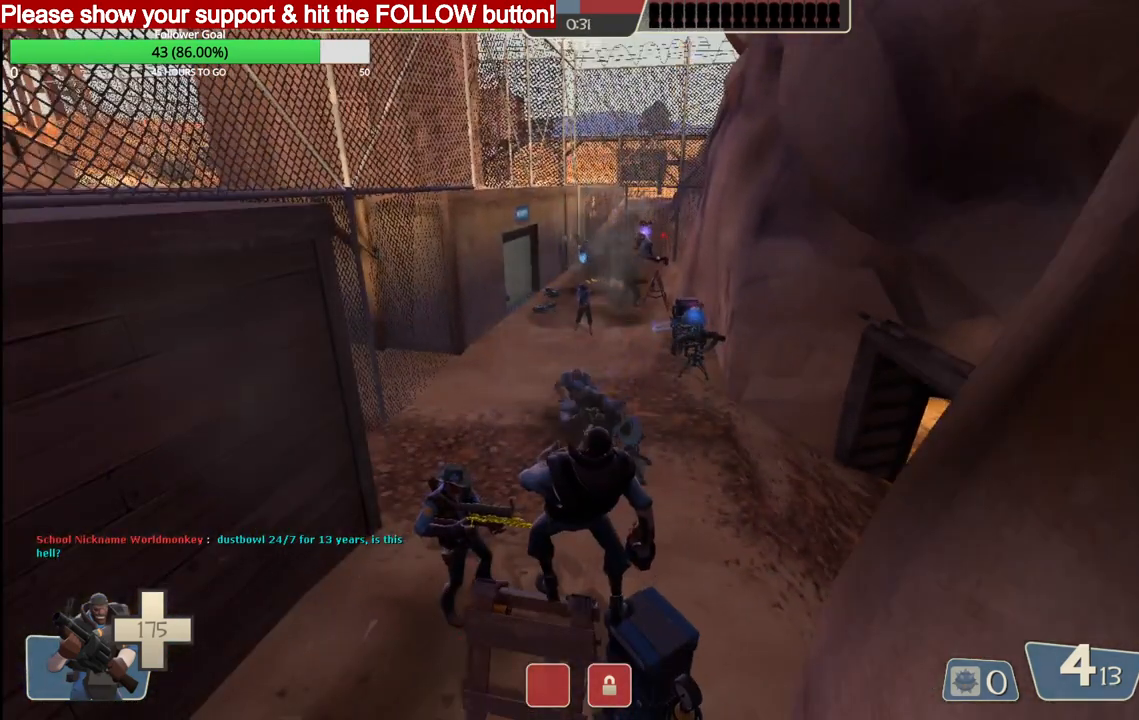
{"buttons": [], "left_stick": "center", "right_stick": "center", "events": []}
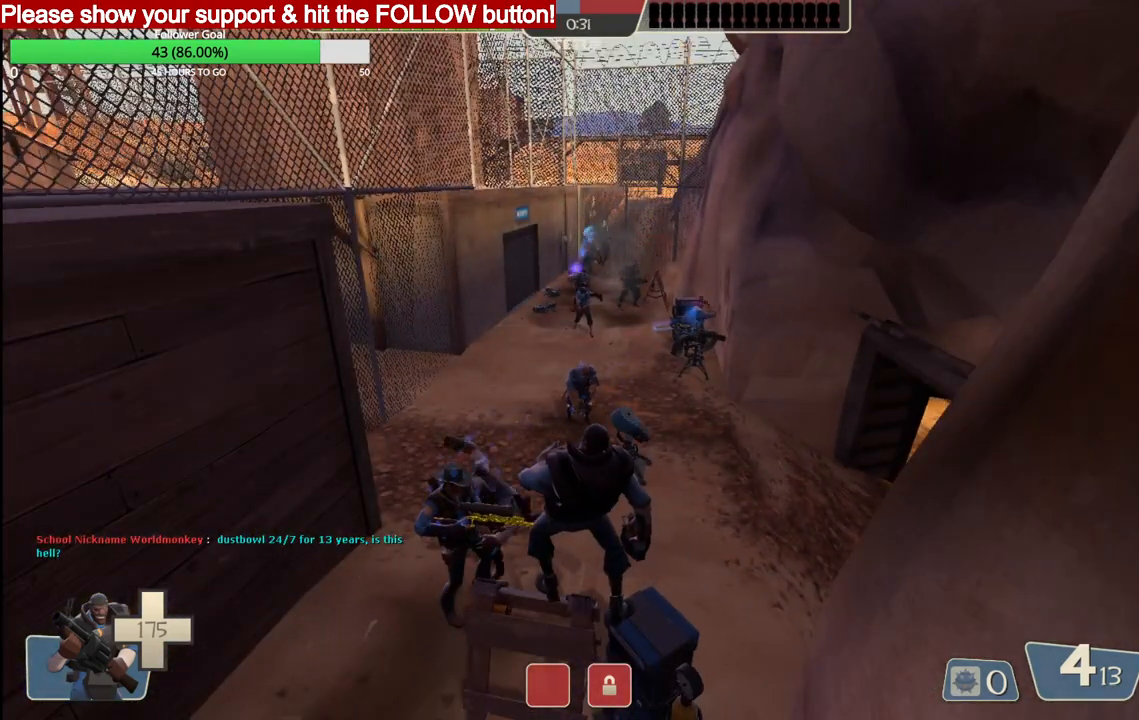
{"buttons": [], "left_stick": "center", "right_stick": "center", "events": []}
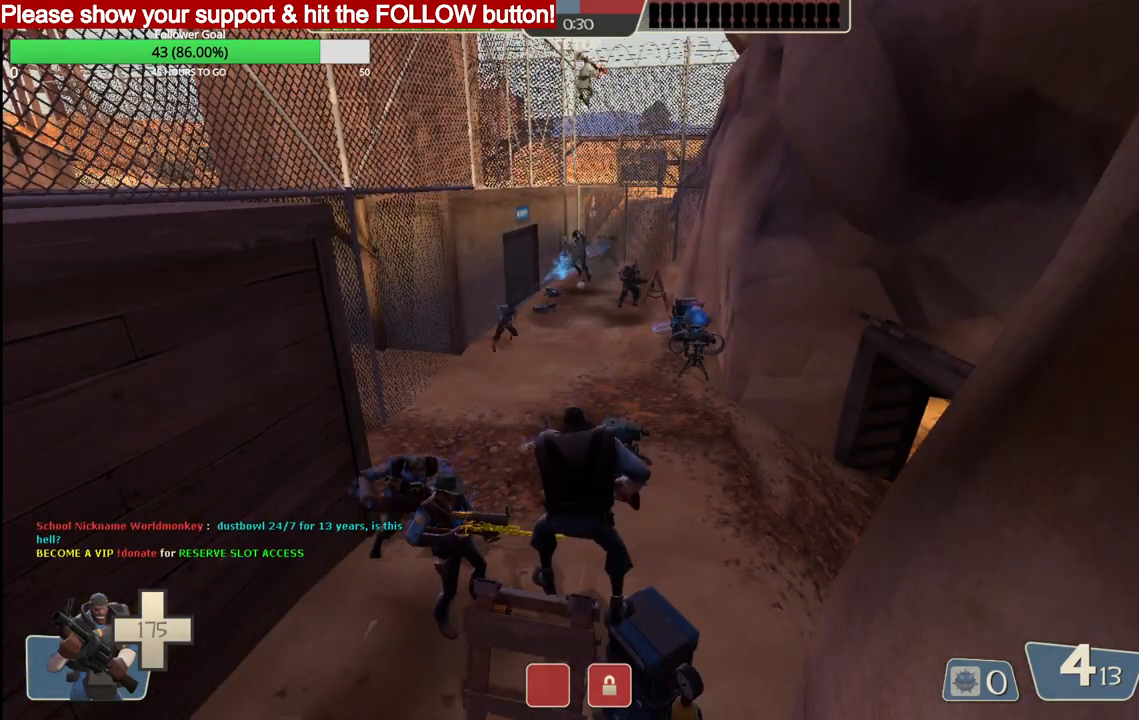
{"buttons": [], "left_stick": "center", "right_stick": "center", "events": []}
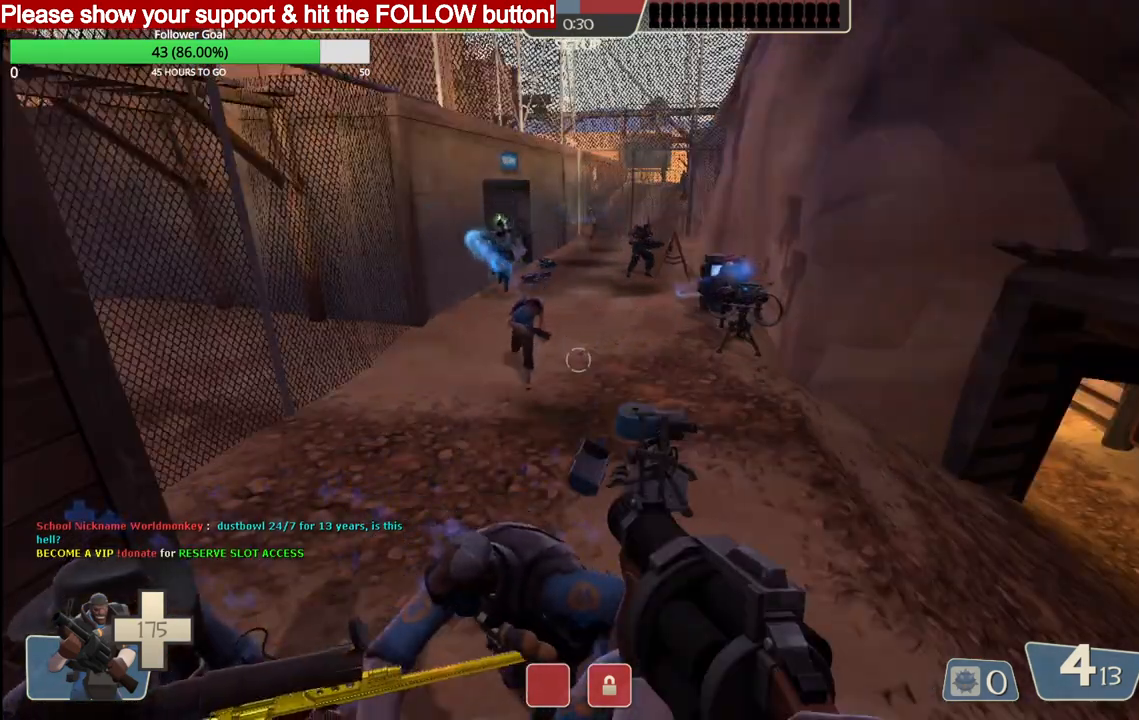
{"buttons": ["CIRCLE"], "left_stick": "center", "right_stick": "center", "events": [[17, "CIRCLE", "down"]]}
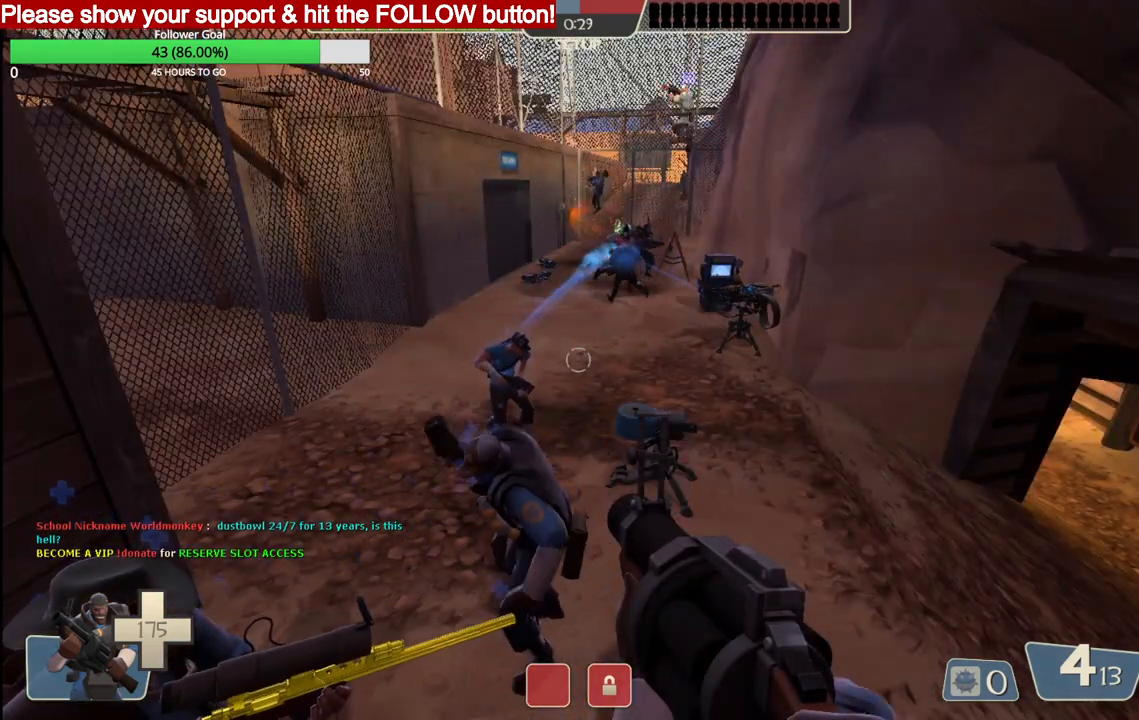
{"buttons": [], "left_stick": "center", "right_stick": "center", "events": [[467, "CIRCLE", "up"]]}